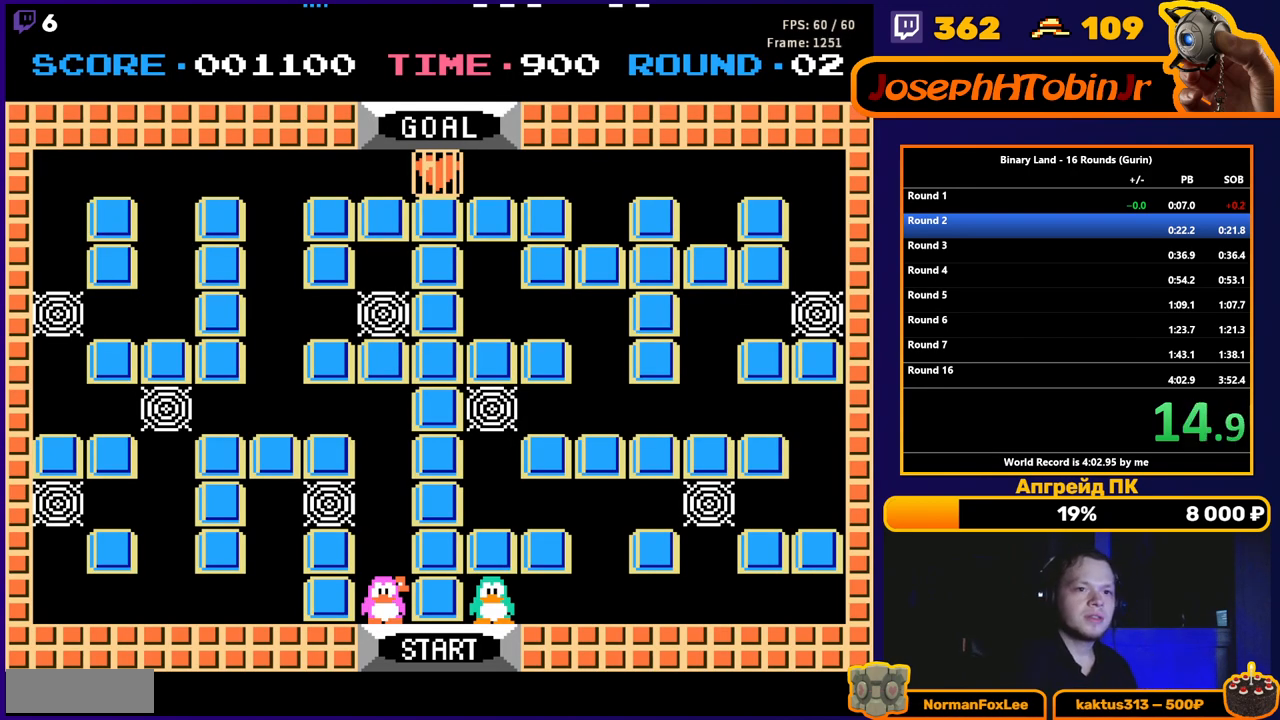
Gameplay with a controller (Nintendo layout); each line is a JSON object with the inputs held at the frame after it. "events" lists button and stick changes between this image and that frame as [ms after this image, input, new state], when the widget could be followed in between. Not read: L3 R3.
{"buttons": ["DPAD_RIGHT"], "events": [[50, "DPAD_RIGHT", "down"]]}
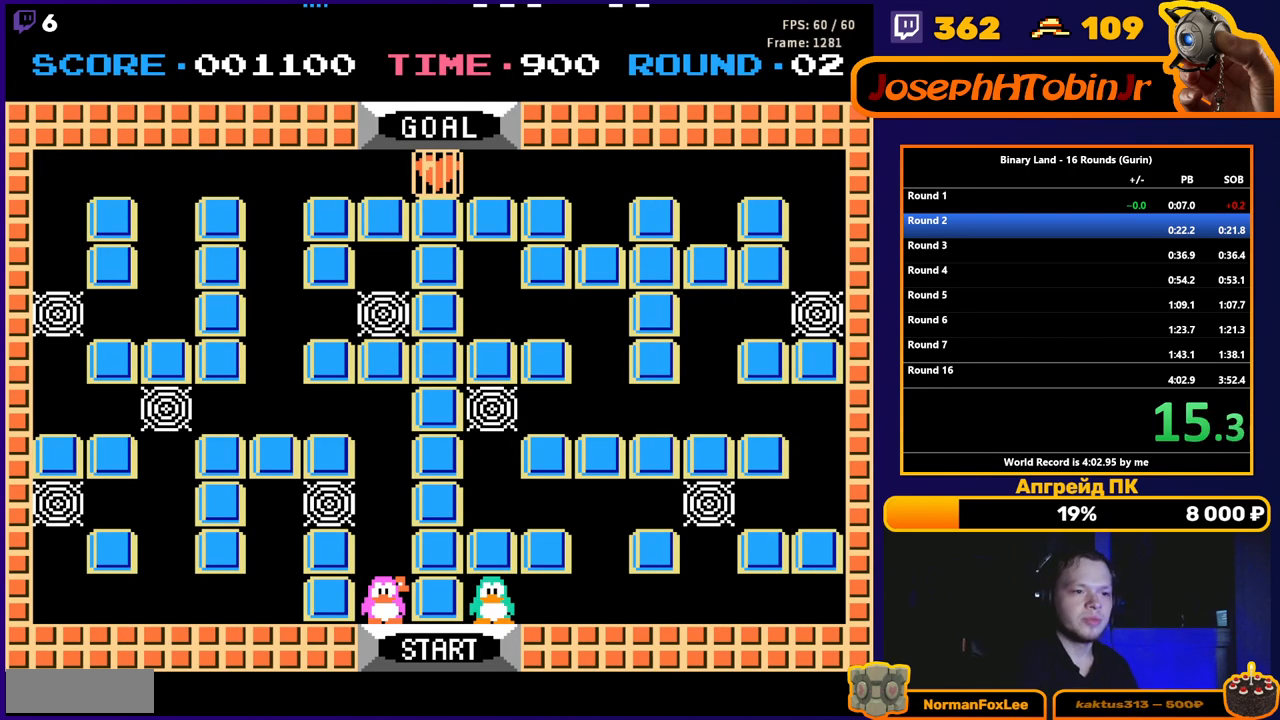
{"buttons": ["DPAD_RIGHT"], "events": []}
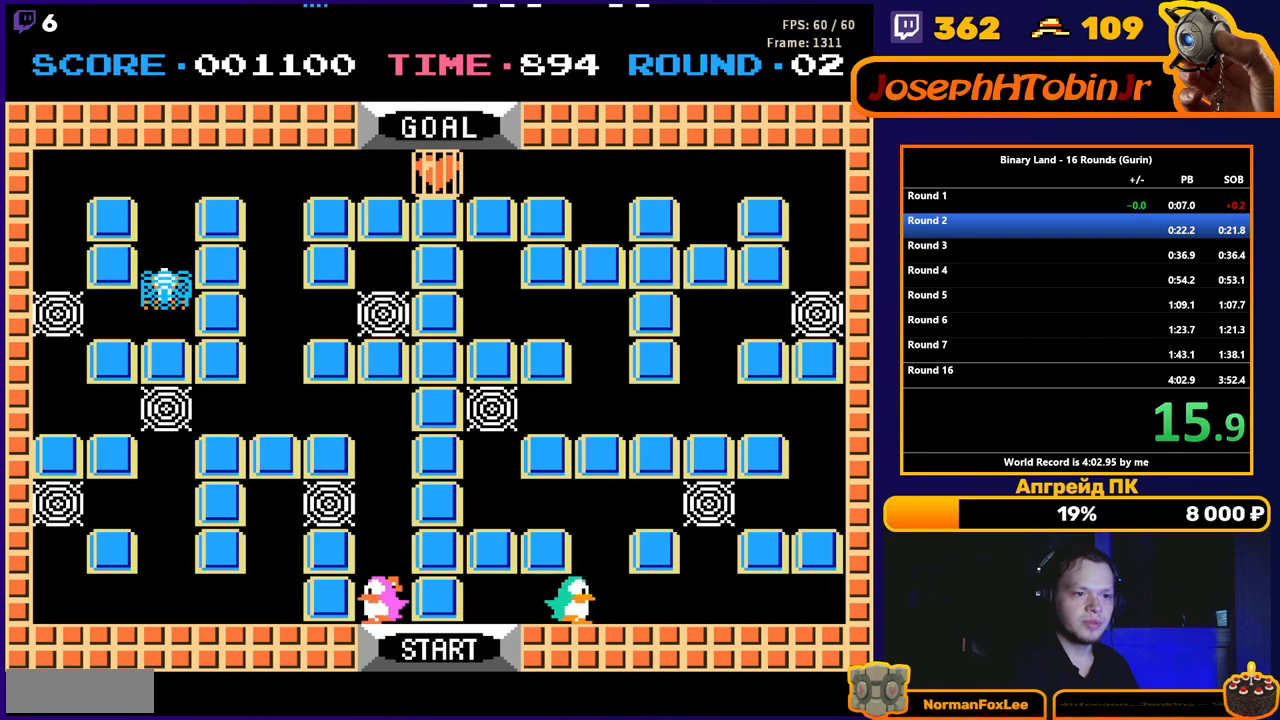
{"buttons": ["DPAD_UP", "DPAD_LEFT"], "events": [[33, "DPAD_UP", "down"], [50, "DPAD_RIGHT", "up"], [500, "DPAD_LEFT", "down"]]}
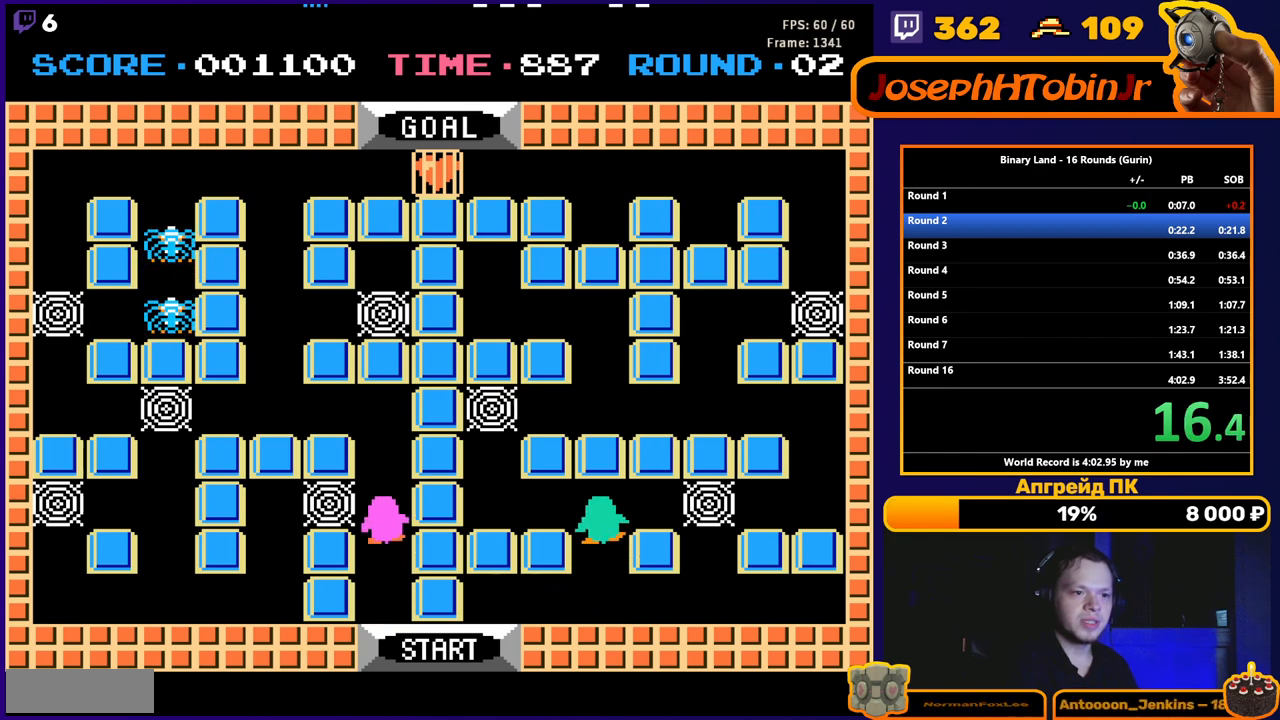
{"buttons": ["DPAD_UP"], "events": [[17, "DPAD_UP", "up"], [450, "DPAD_UP", "down"], [483, "DPAD_LEFT", "up"]]}
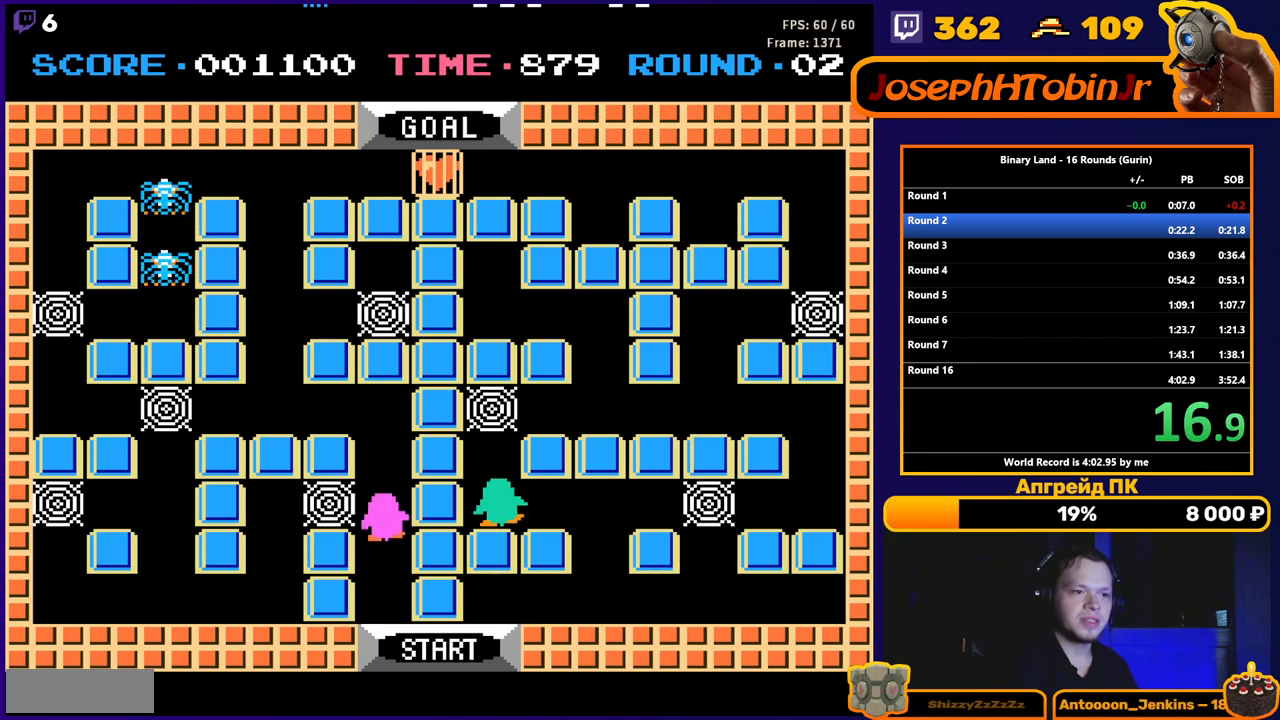
{"buttons": ["DPAD_UP", "DPAD_RIGHT"], "events": [[267, "A", "down"], [317, "A", "up"], [500, "DPAD_RIGHT", "down"]]}
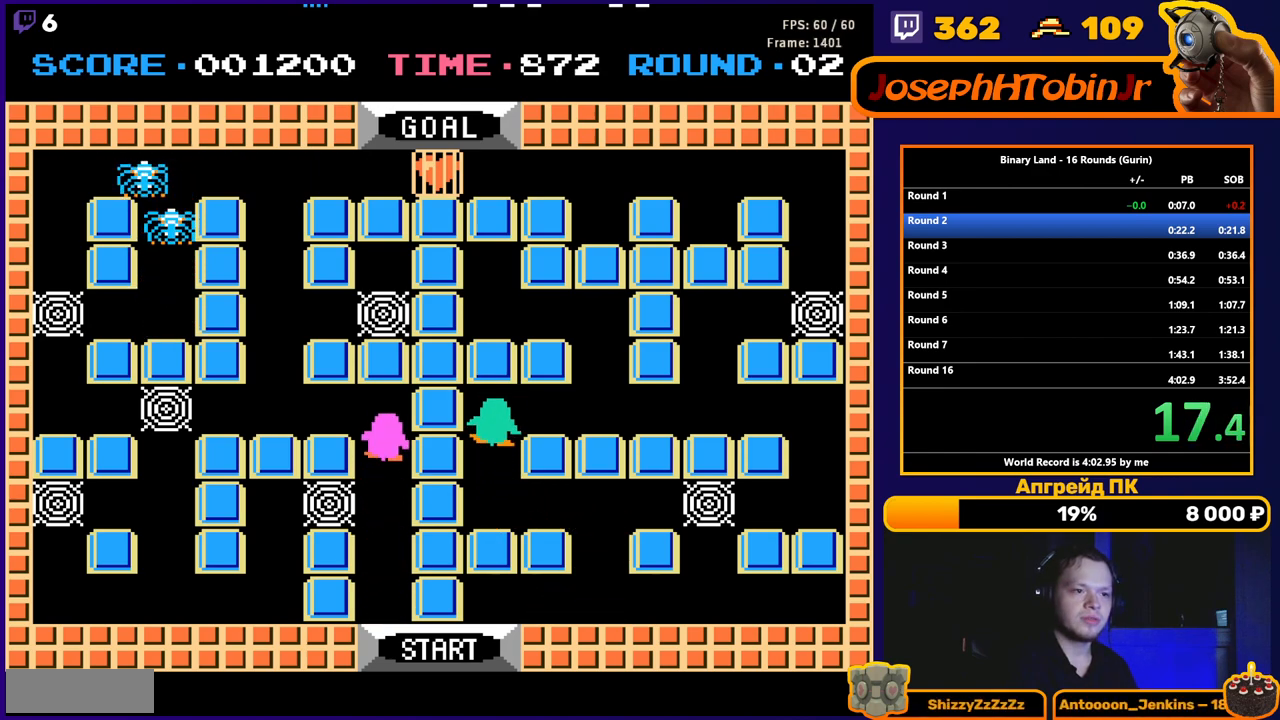
{"buttons": ["DPAD_RIGHT"], "events": [[50, "DPAD_UP", "up"]]}
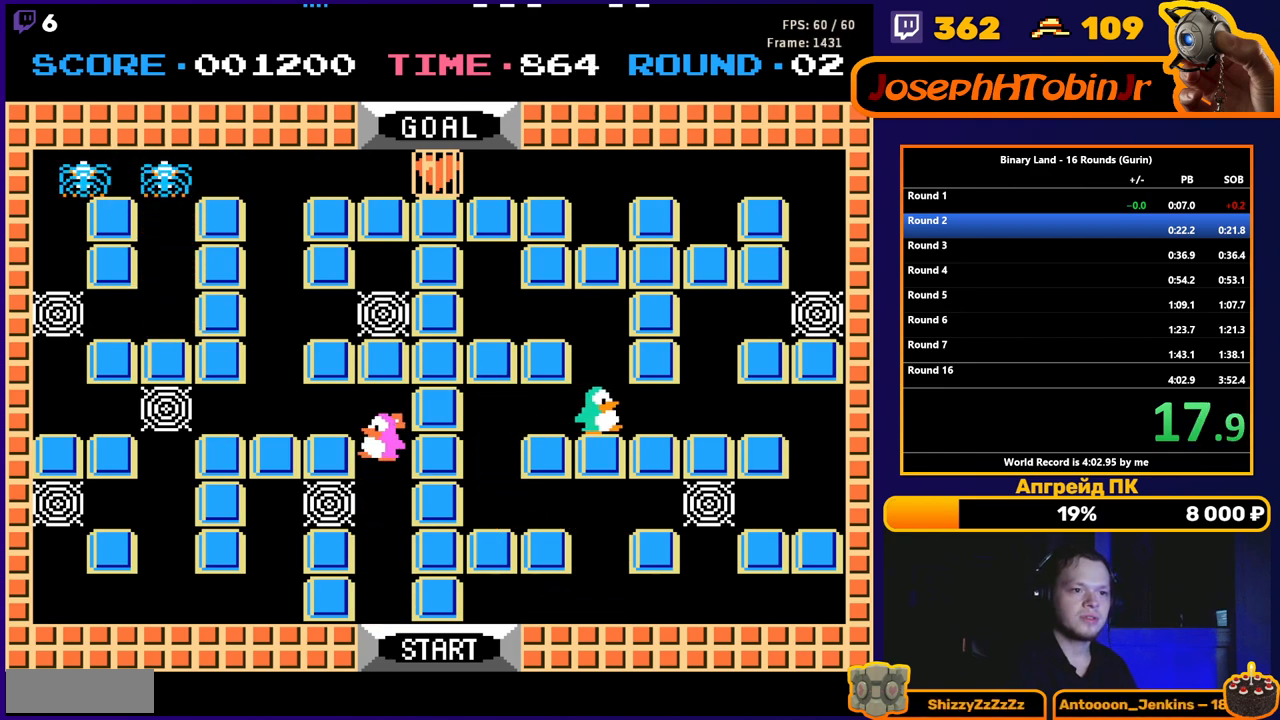
{"buttons": ["DPAD_UP"], "events": [[483, "DPAD_UP", "down"], [500, "DPAD_RIGHT", "up"]]}
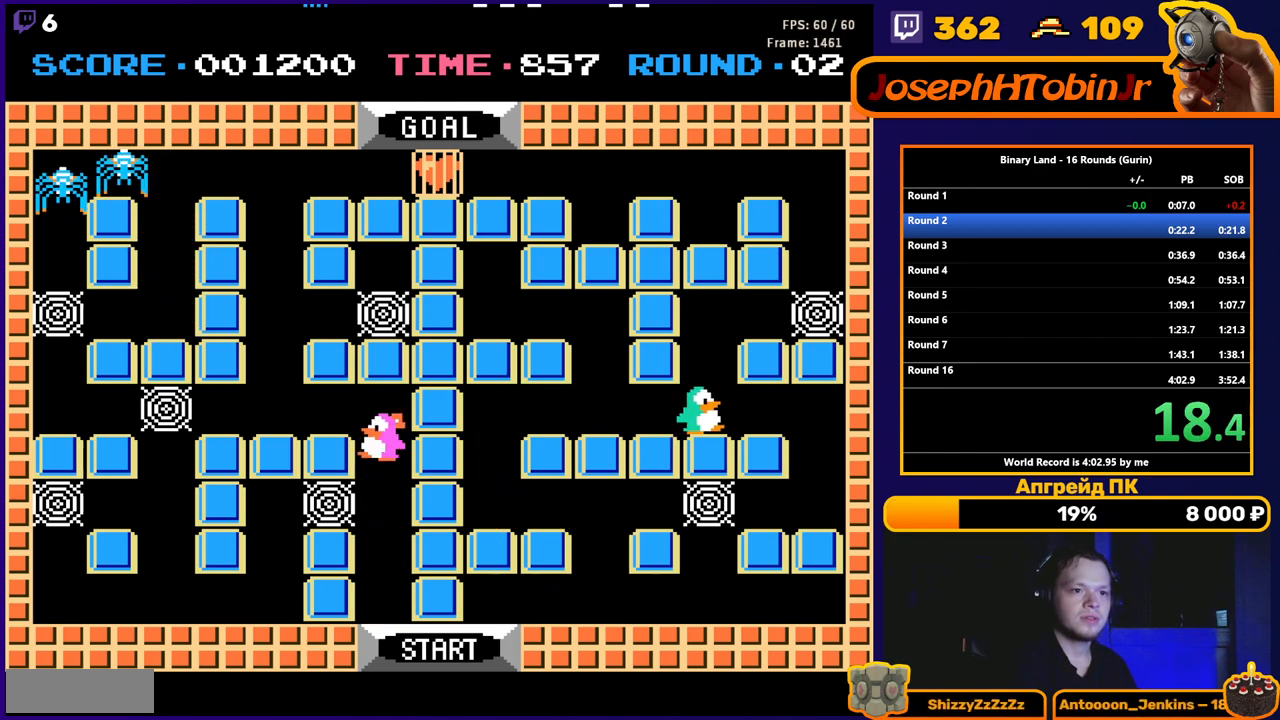
{"buttons": ["DPAD_RIGHT"], "events": [[467, "DPAD_RIGHT", "down"], [483, "DPAD_UP", "up"]]}
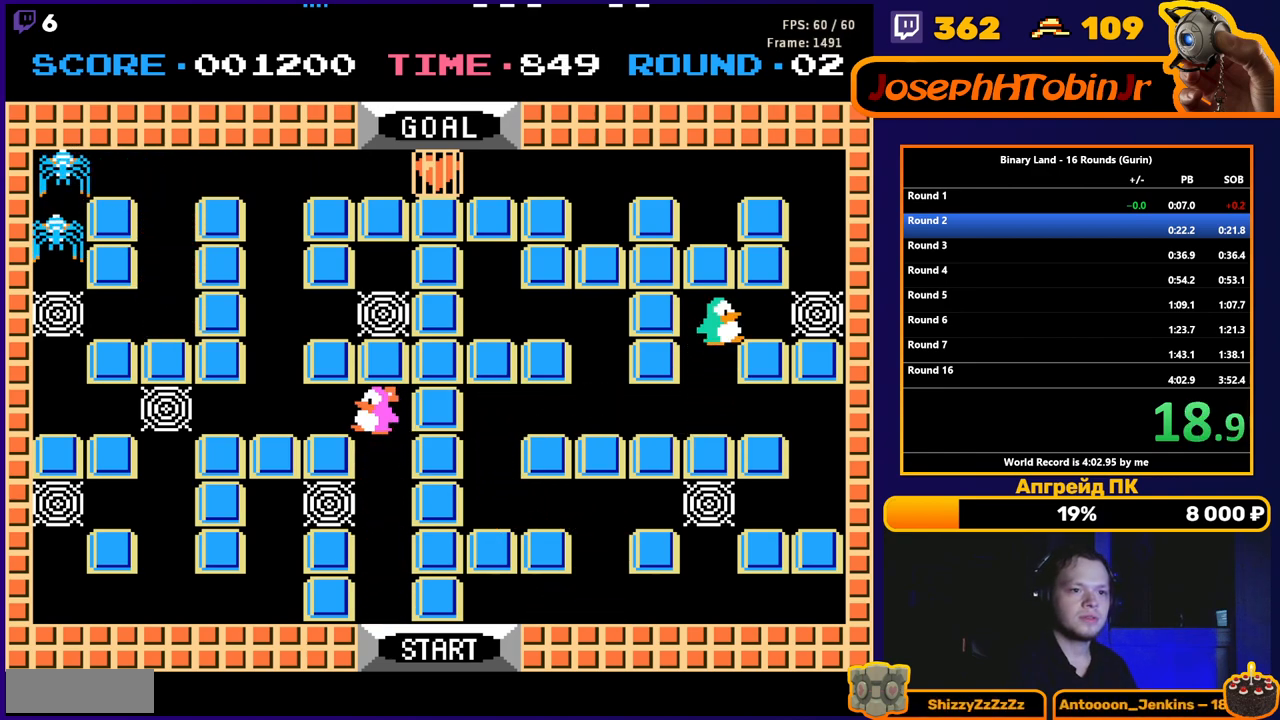
{"buttons": ["DPAD_UP"], "events": [[33, "A", "down"], [83, "A", "up"], [433, "DPAD_UP", "down"], [450, "DPAD_RIGHT", "up"]]}
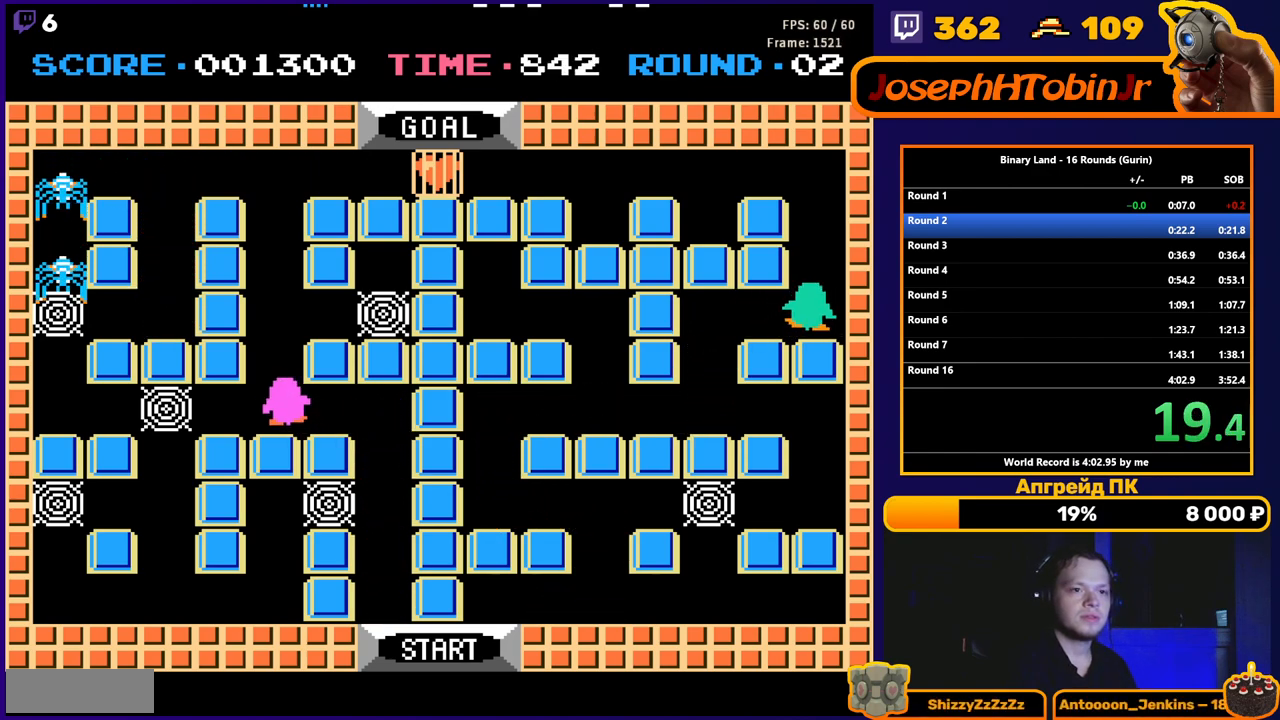
{"buttons": ["DPAD_UP"], "events": []}
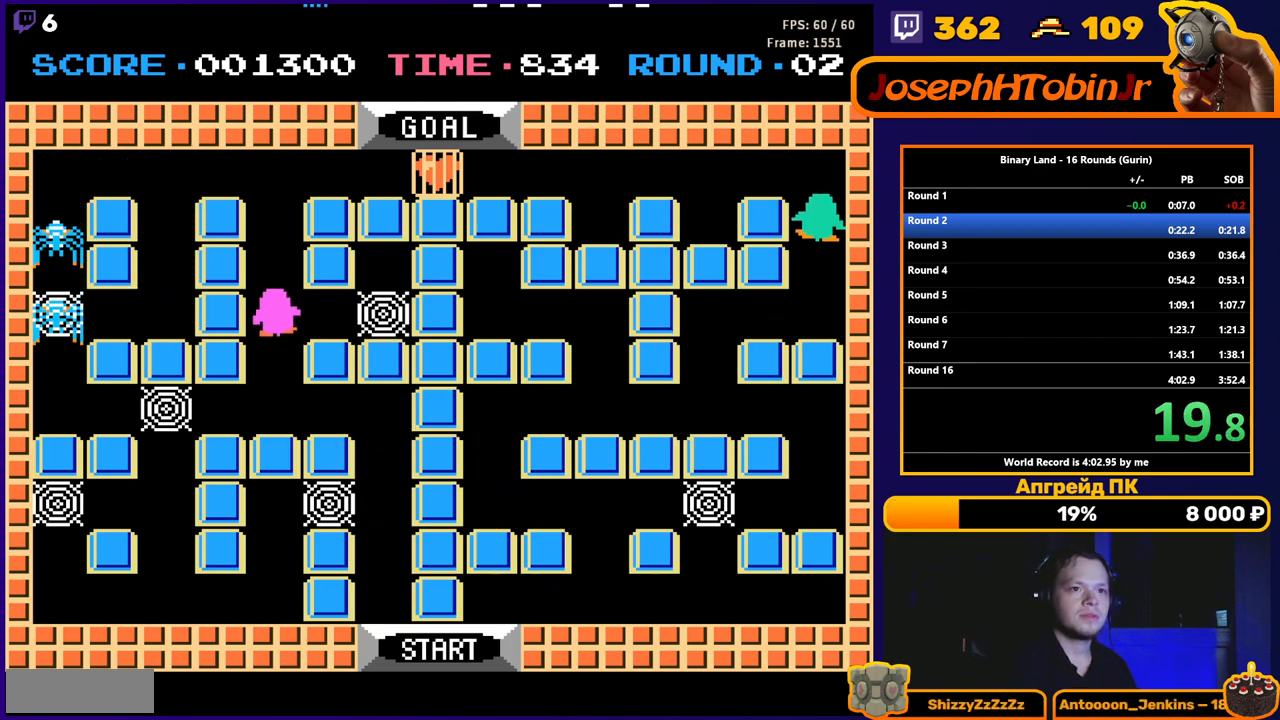
{"buttons": ["DPAD_LEFT"], "events": [[167, "DPAD_LEFT", "down"], [183, "DPAD_UP", "up"]]}
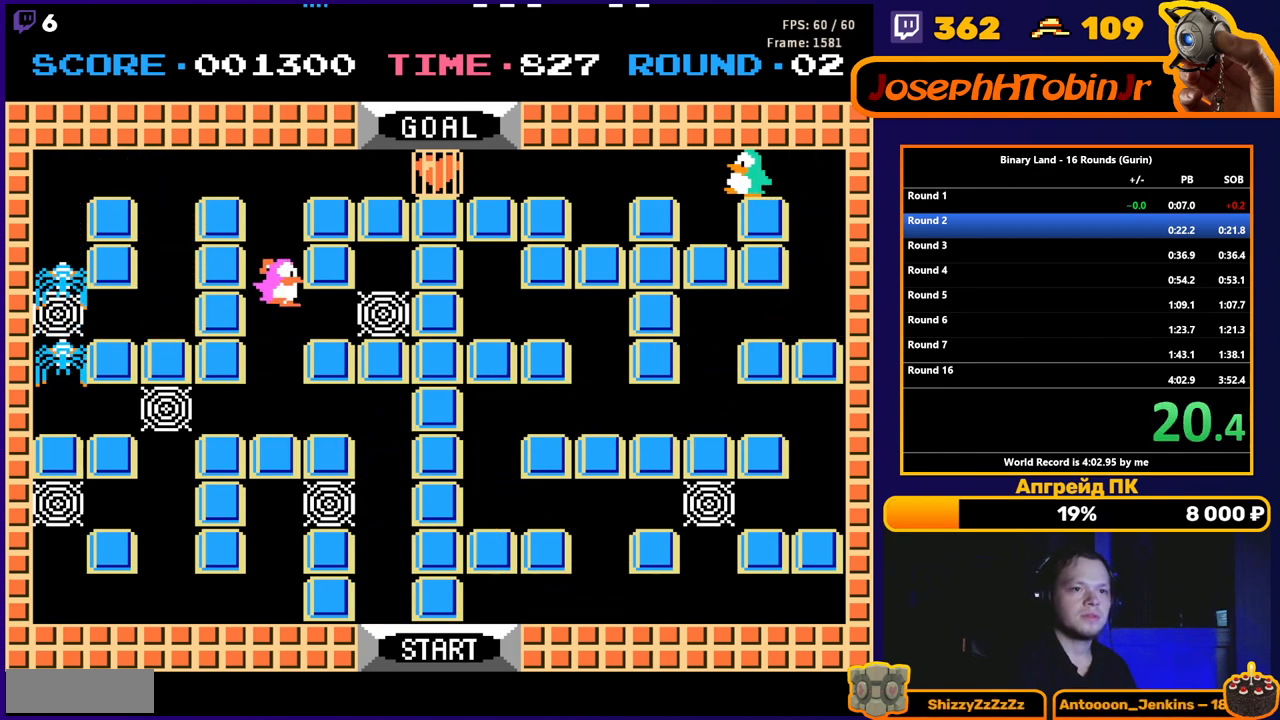
{"buttons": ["DPAD_LEFT"], "events": []}
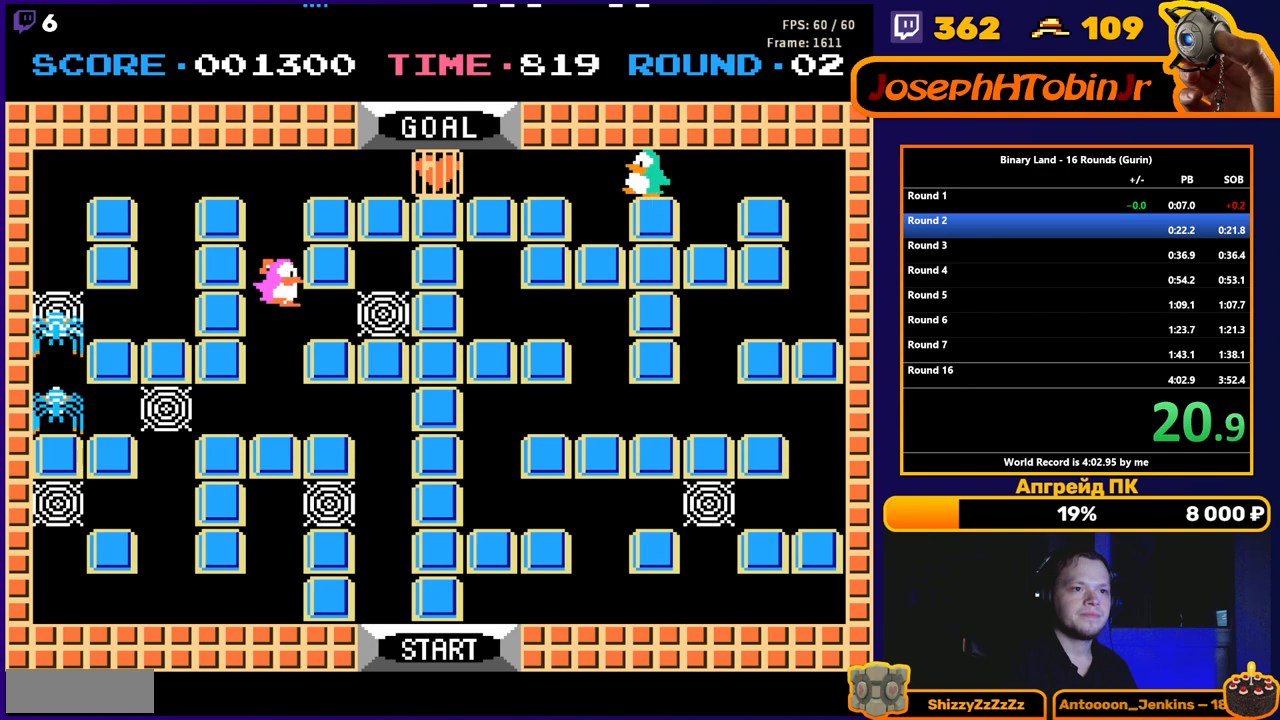
{"buttons": ["DPAD_UP"], "events": [[183, "DPAD_UP", "down"], [217, "DPAD_LEFT", "up"]]}
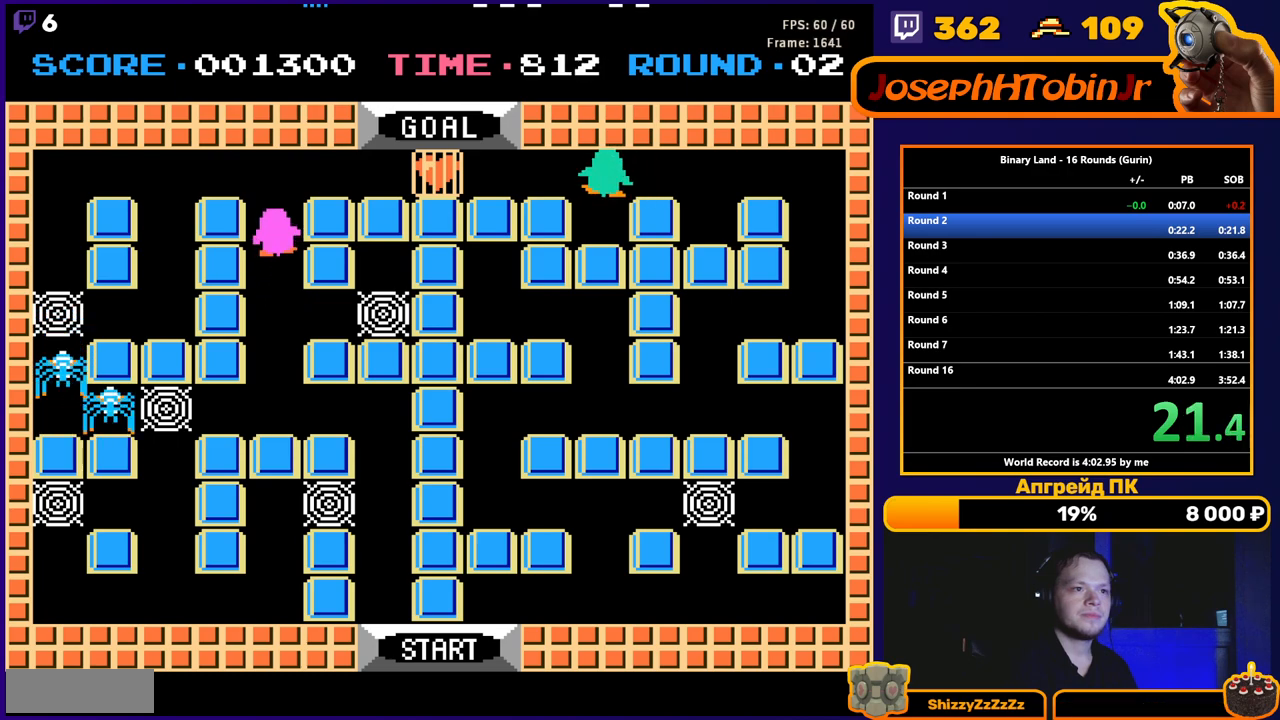
{"buttons": ["DPAD_LEFT"], "events": [[233, "DPAD_LEFT", "down"], [267, "DPAD_UP", "up"]]}
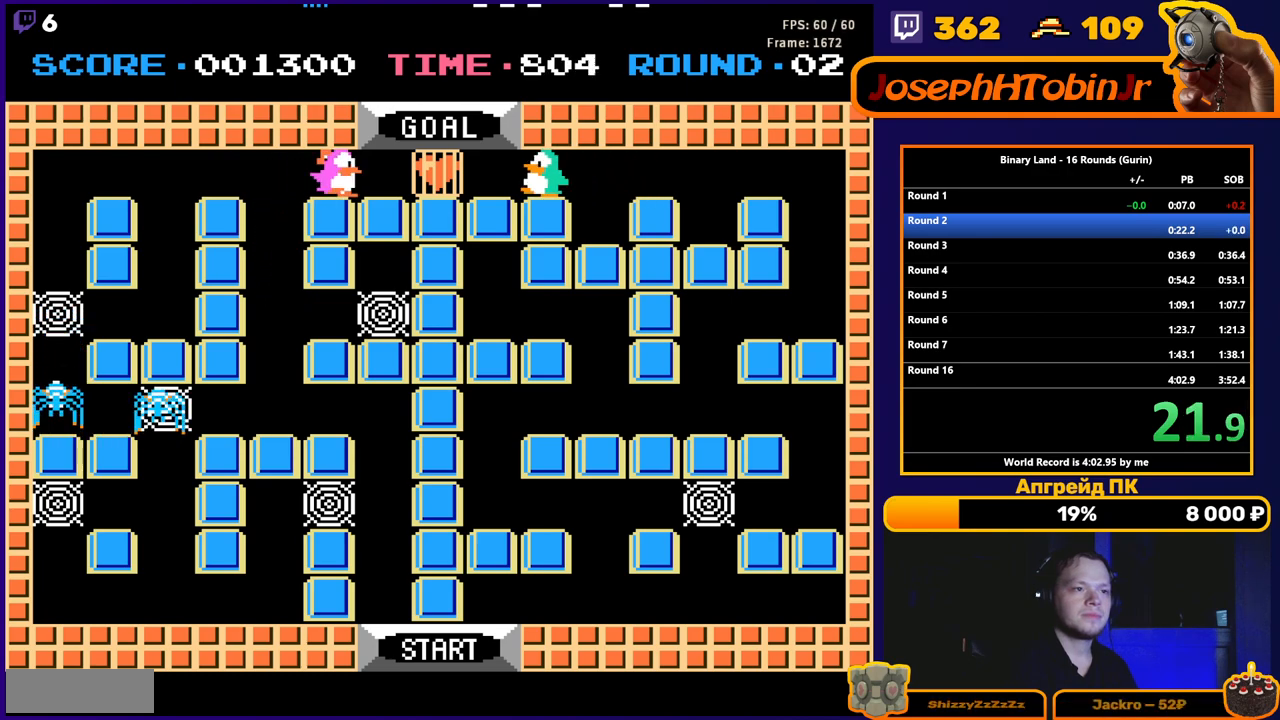
{"buttons": [], "events": [[450, "DPAD_LEFT", "up"]]}